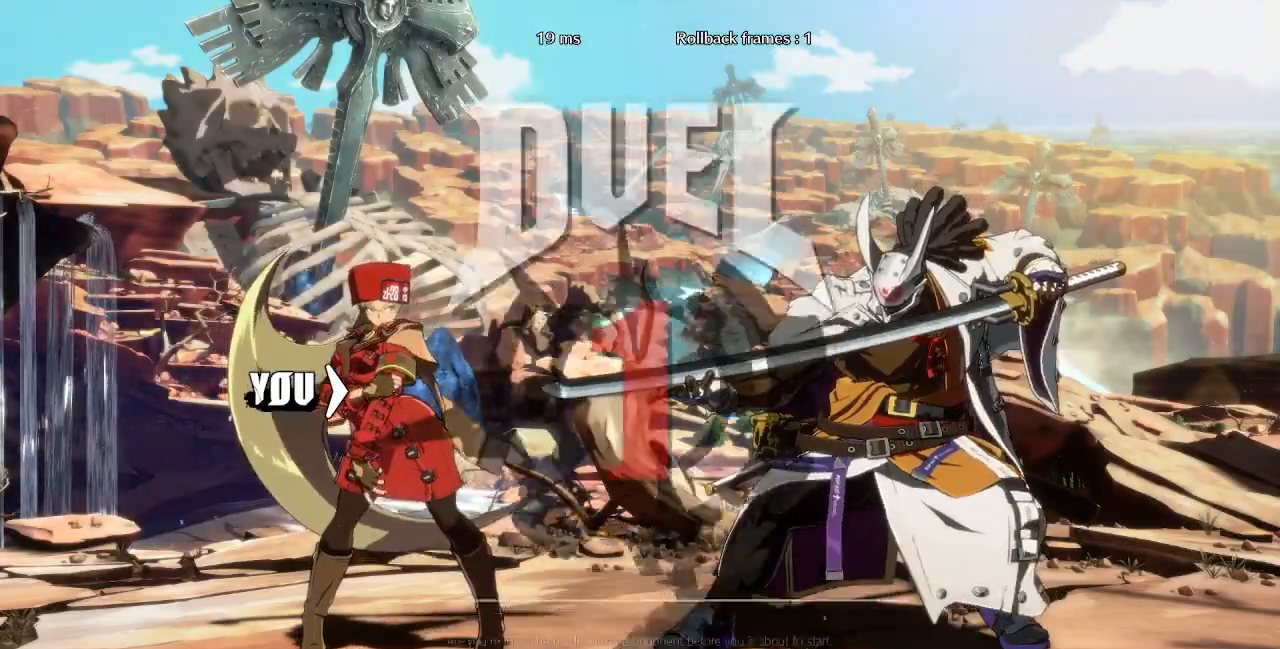
Gameplay with a controller (PlayStation layout); each line is a JSON object with the inputs held at the frame after it (dt_ms = milliseconds from this image to that frame). "events" lists button and stick changes between this image and that frame as [ms after this image, input, new state], when the widget could be followed in between. Not read: L3 R3 START.
{"dt_ms": 520, "buttons": ["DPAD_RIGHT"], "events": [[120, "DPAD_RIGHT", "up"], [120, "DPAD_UP", "up"], [160, "DPAD_DOWN", "down"], [200, "DPAD_LEFT", "down"], [320, "DPAD_LEFT", "up"], [400, "DPAD_DOWN", "up"], [400, "DPAD_RIGHT", "down"]]}
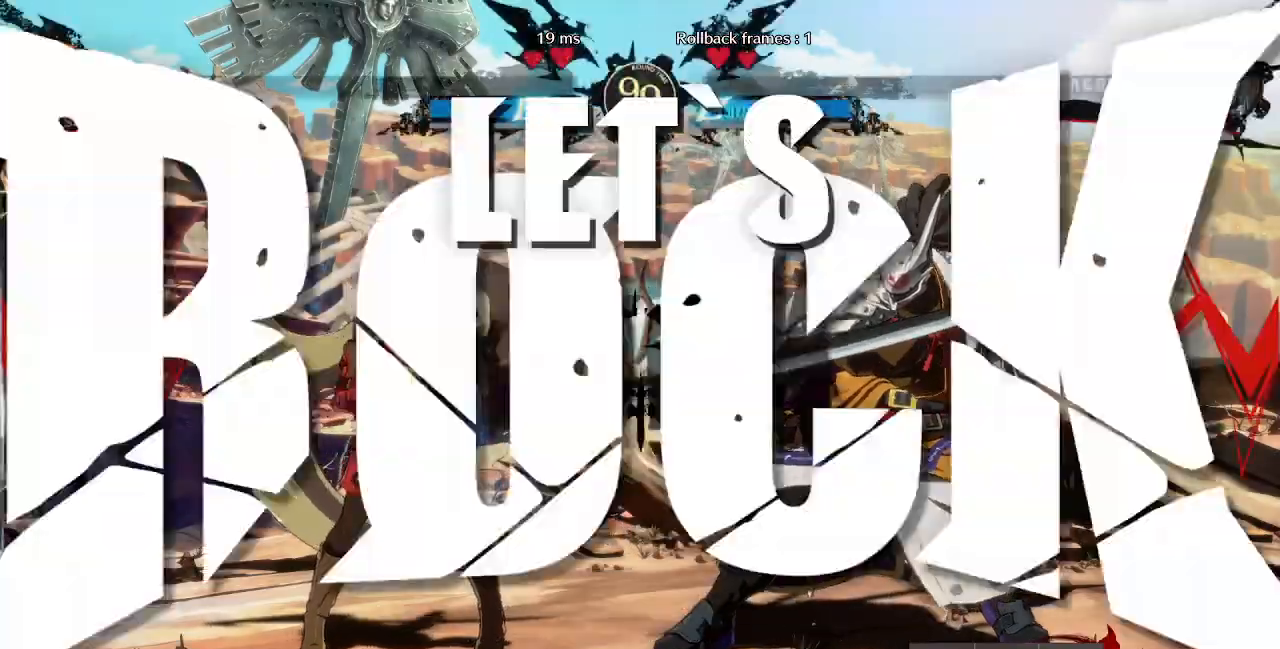
{"dt_ms": 1000, "buttons": ["DPAD_LEFT"]}
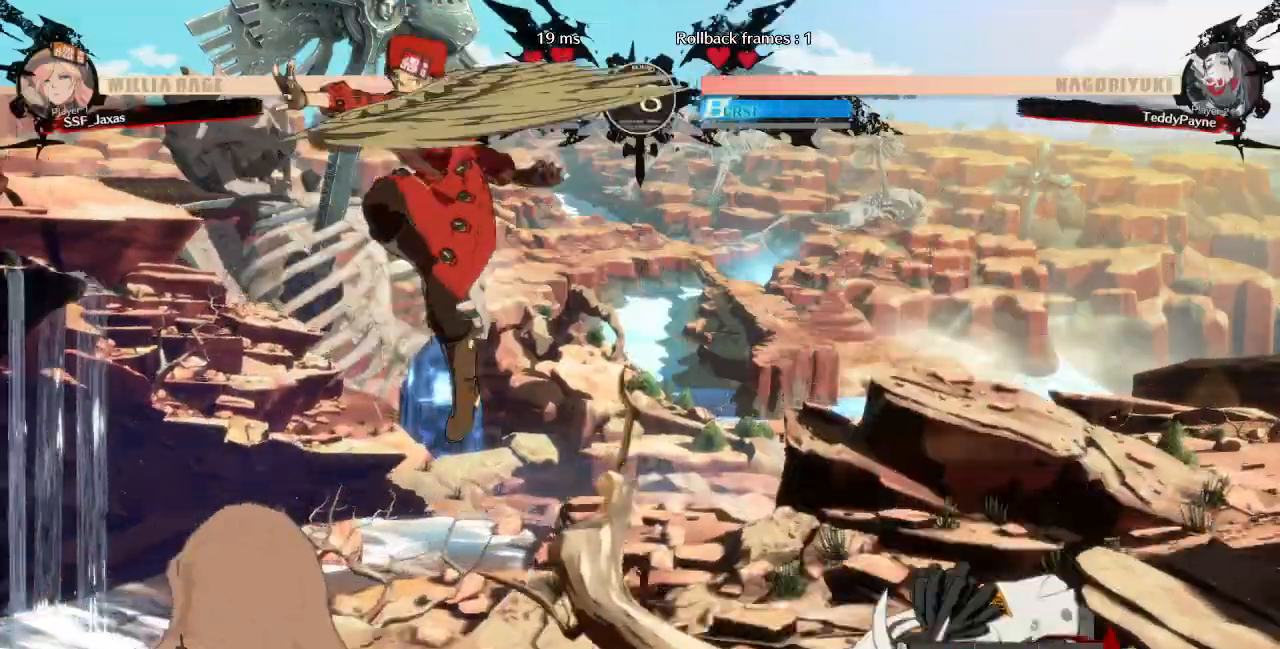
{"dt_ms": 480, "buttons": ["DPAD_LEFT"], "events": [[360, "DPAD_UP", "down"], [480, "DPAD_UP", "up"]]}
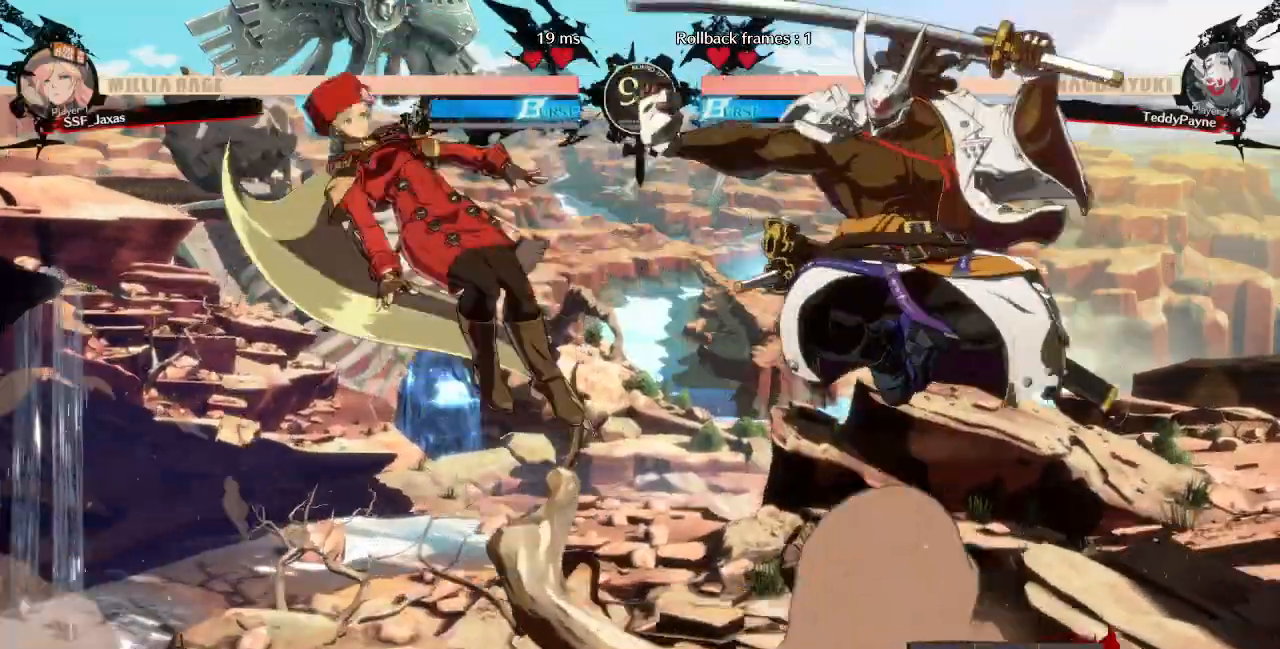
{"dt_ms": 520, "buttons": ["DPAD_LEFT"], "events": [[360, "DPAD_LEFT", "up"], [480, "DPAD_LEFT", "down"]]}
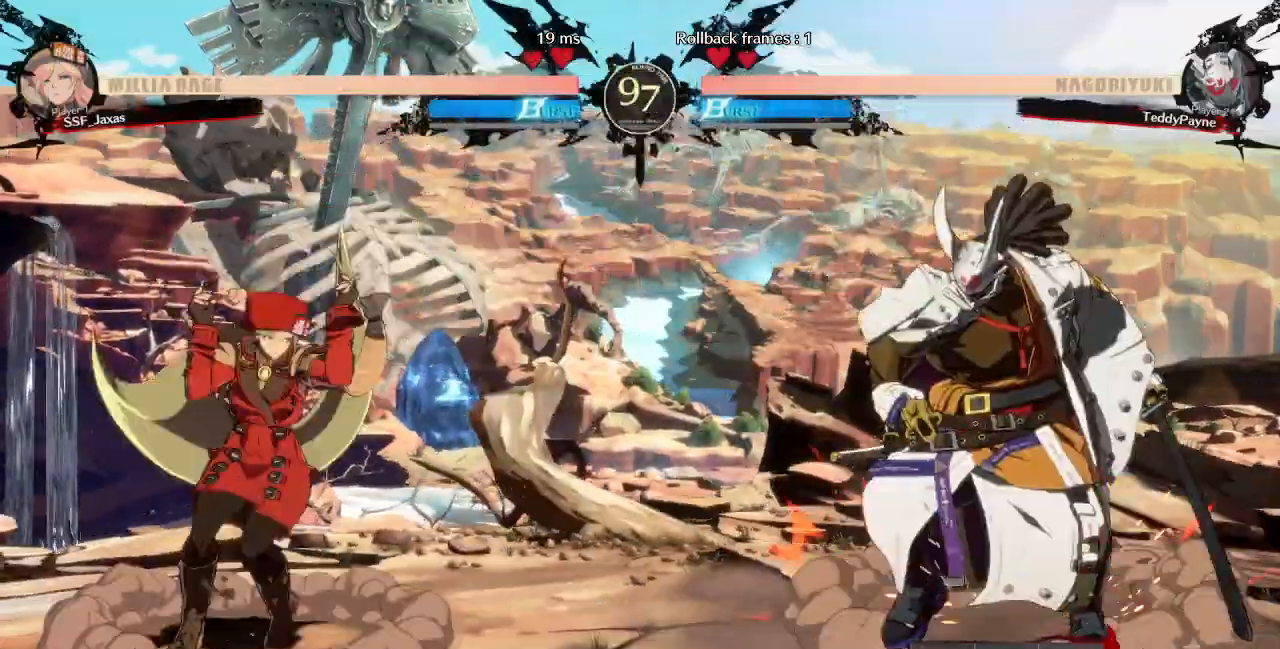
{"dt_ms": 480, "buttons": ["SQUARE", "TRIANGLE", "DPAD_DOWN", "DPAD_RIGHT"], "events": [[200, "DPAD_LEFT", "up"], [240, "DPAD_RIGHT", "down"], [320, "DPAD_RIGHT", "up"], [400, "DPAD_RIGHT", "down"], [480, "DPAD_DOWN", "down"], [480, "SQUARE", "down"], [480, "TRIANGLE", "down"]]}
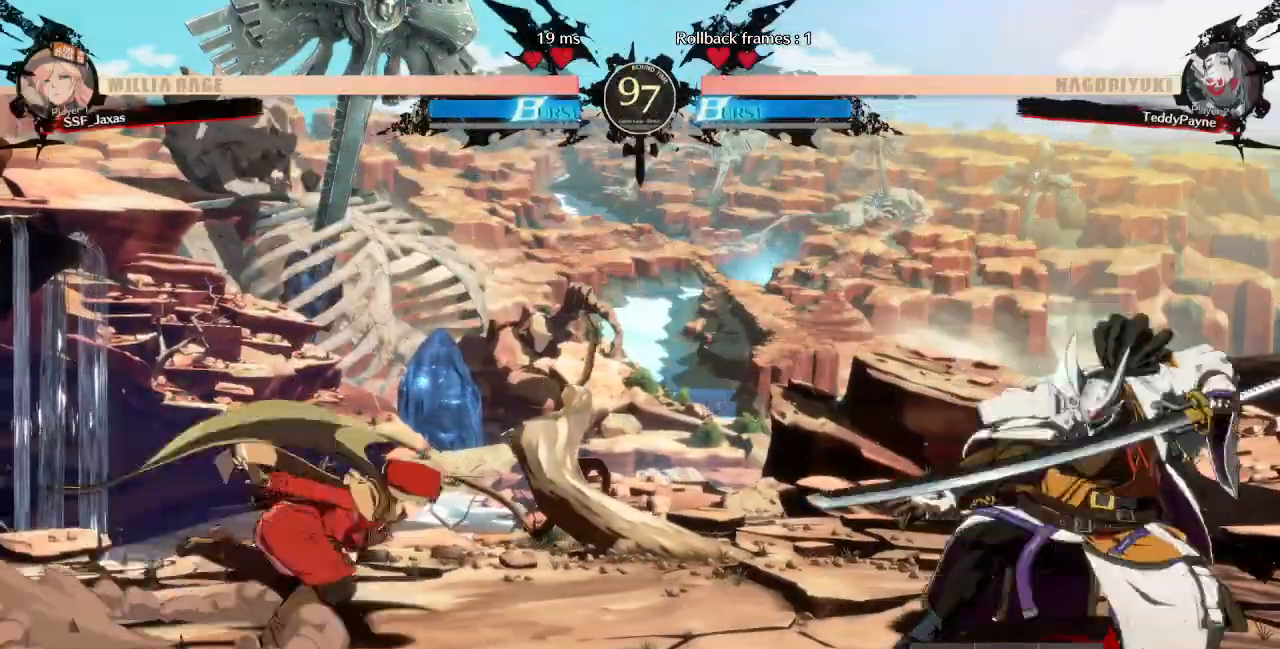
{"dt_ms": 520, "buttons": ["DPAD_LEFT"], "events": [[40, "DPAD_LEFT", "down"], [40, "DPAD_RIGHT", "up"], [80, "SQUARE", "up"], [80, "TRIANGLE", "up"], [120, "DPAD_DOWN", "up"], [200, "DPAD_LEFT", "up"], [200, "DPAD_RIGHT", "down"], [360, "DPAD_RIGHT", "up"], [400, "DPAD_LEFT", "down"]]}
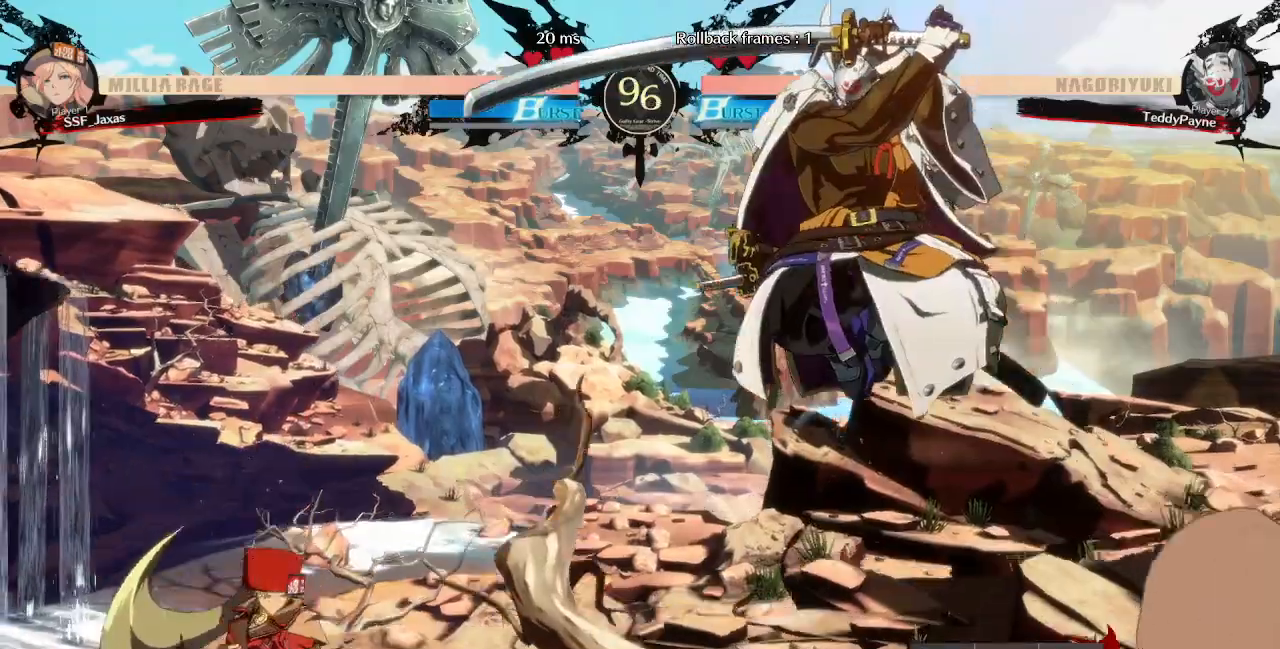
{"dt_ms": 480, "buttons": ["DPAD_DOWN"], "events": [[280, "DPAD_DOWN", "down"], [360, "DPAD_LEFT", "up"], [360, "SQUARE", "down"], [480, "SQUARE", "up"]]}
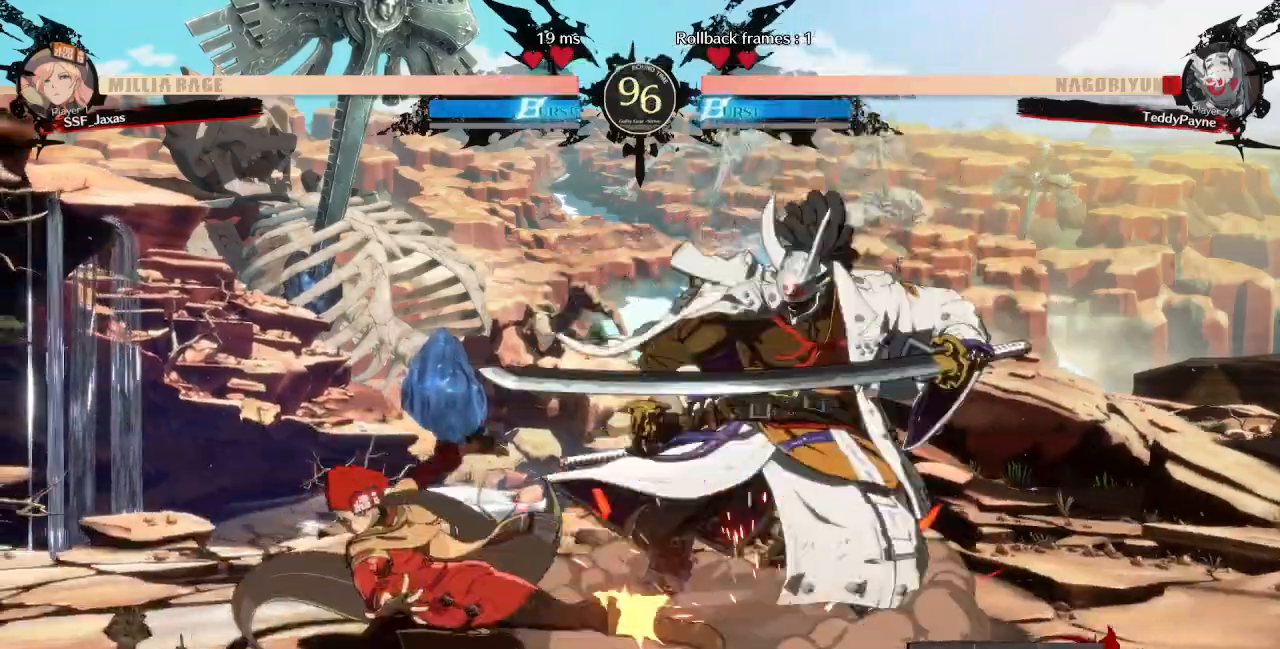
{"dt_ms": 1000, "buttons": []}
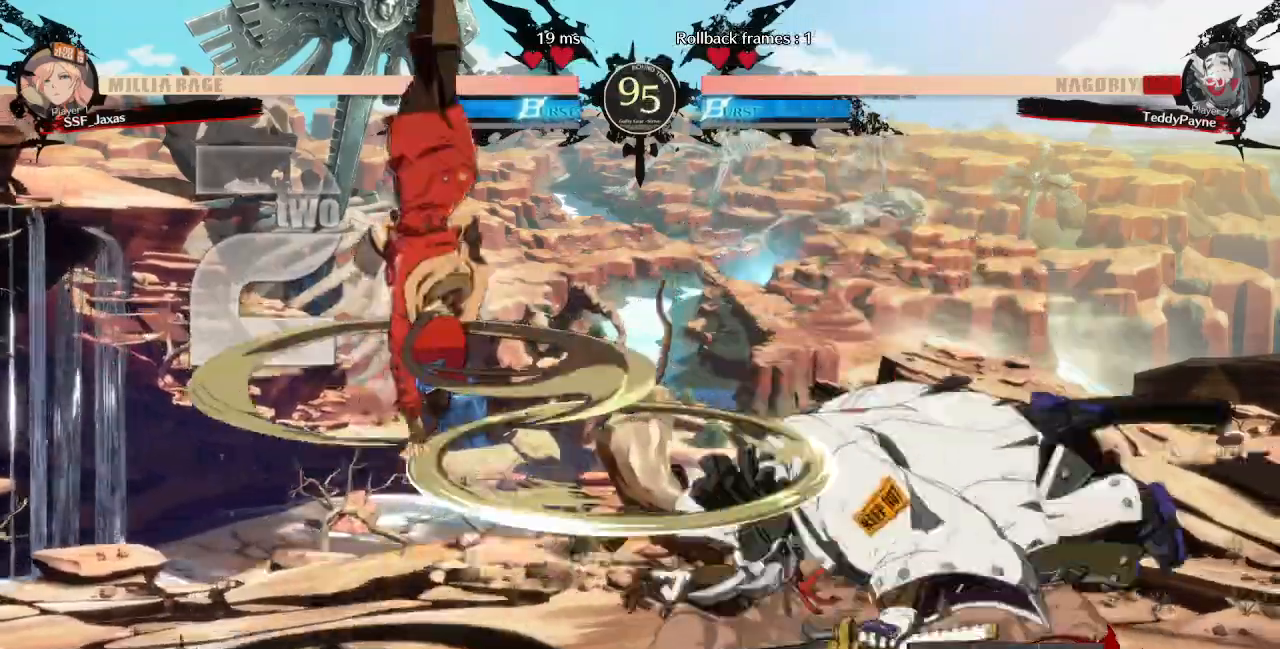
{"dt_ms": 520, "buttons": ["L1"], "events": [[520, "L1", "down"]]}
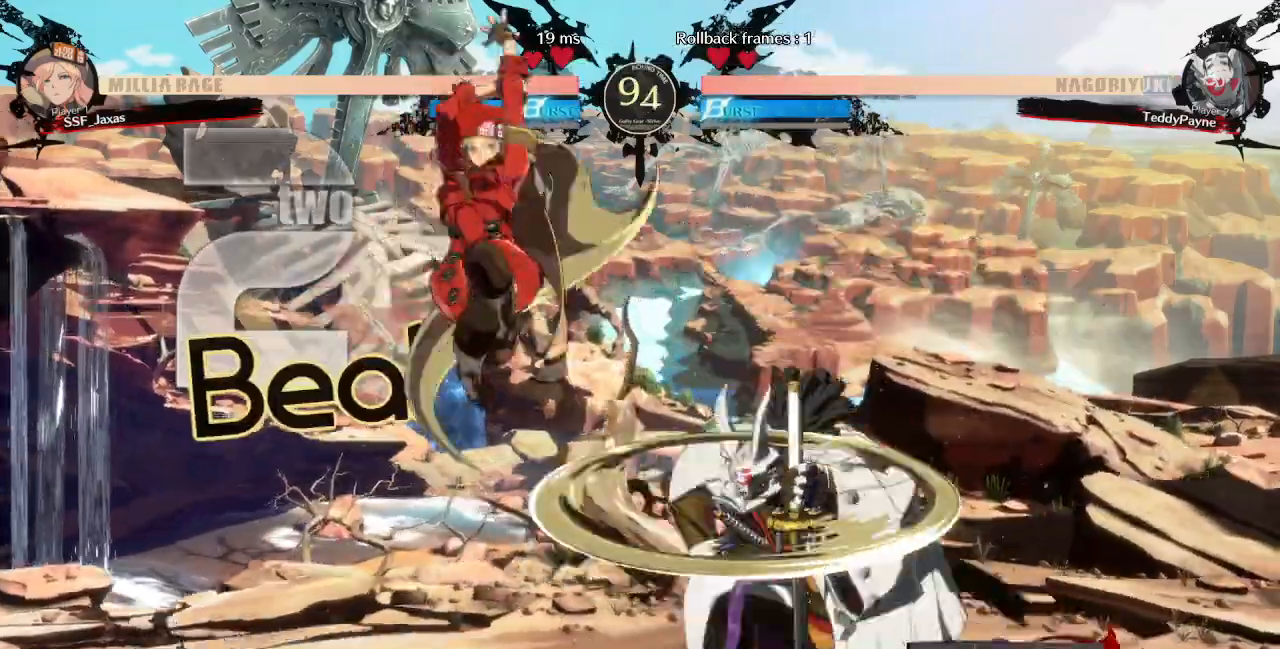
{"dt_ms": 480, "buttons": []}
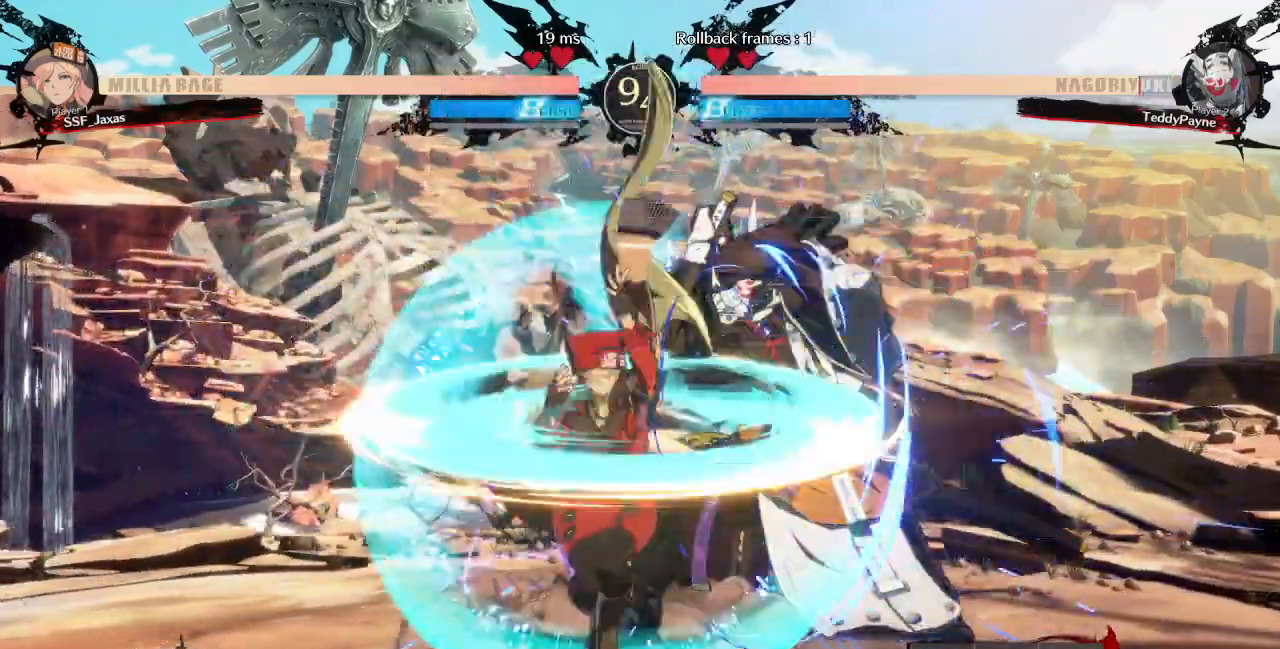
{"dt_ms": 520, "buttons": ["DPAD_DOWN"], "events": [[40, "DPAD_RIGHT", "down"], [80, "DPAD_RIGHT", "up"], [160, "DPAD_DOWN", "down"], [160, "SQUARE", "down"], [280, "SQUARE", "up"], [400, "R2", "down"], [520, "R2", "up"]]}
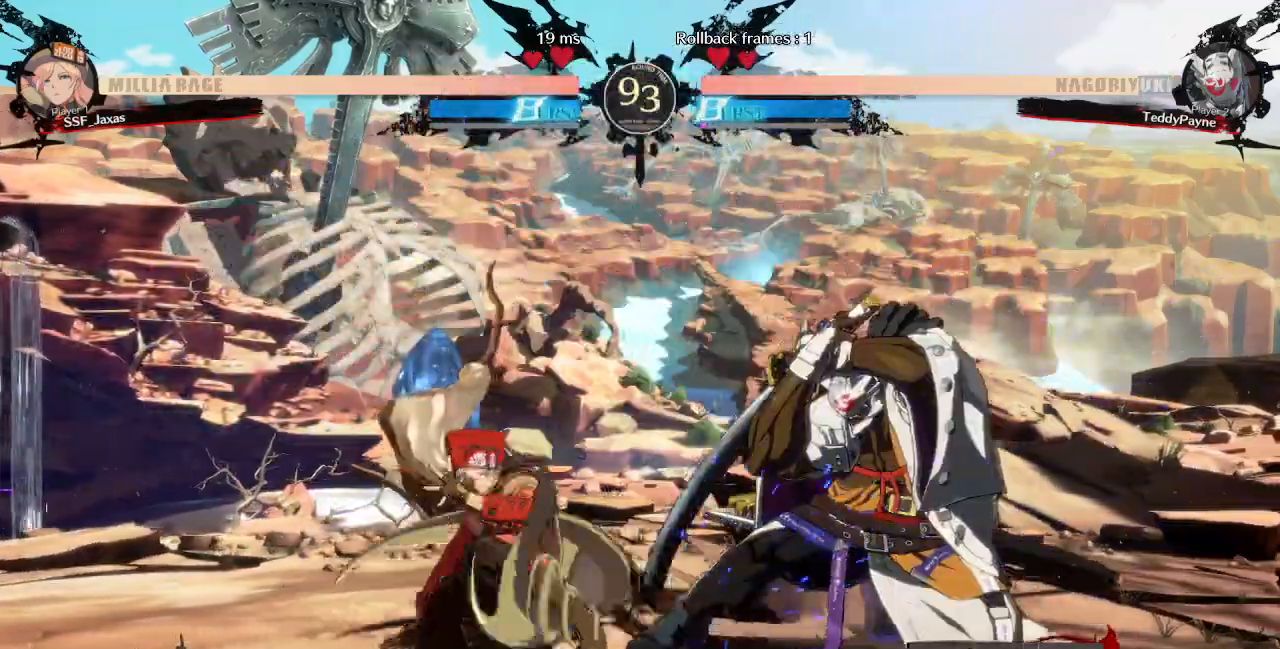
{"dt_ms": 480, "buttons": ["TRIANGLE", "DPAD_LEFT"], "events": [[40, "DPAD_DOWN", "up"], [400, "DPAD_DOWN", "down"], [440, "DPAD_LEFT", "down"], [480, "DPAD_DOWN", "up"], [480, "TRIANGLE", "down"]]}
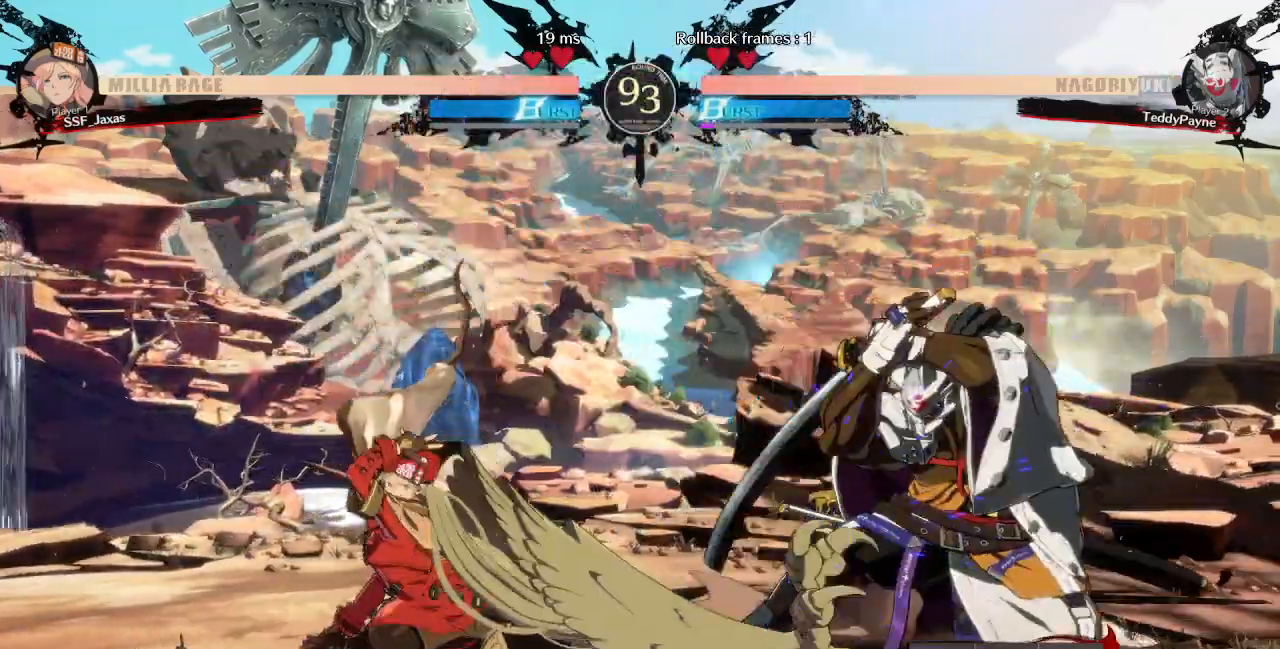
{"dt_ms": 1000, "buttons": ["TRIANGLE"], "events": [[40, "DPAD_LEFT", "up"], [80, "TRIANGLE", "up"], [320, "TRIANGLE", "down"], [440, "TRIANGLE", "up"], [520, "TRIANGLE", "down"], [560, "TRIANGLE", "up"], [640, "TRIANGLE", "down"], [920, "TRIANGLE", "up"], [960, "TRIANGLE", "down"]]}
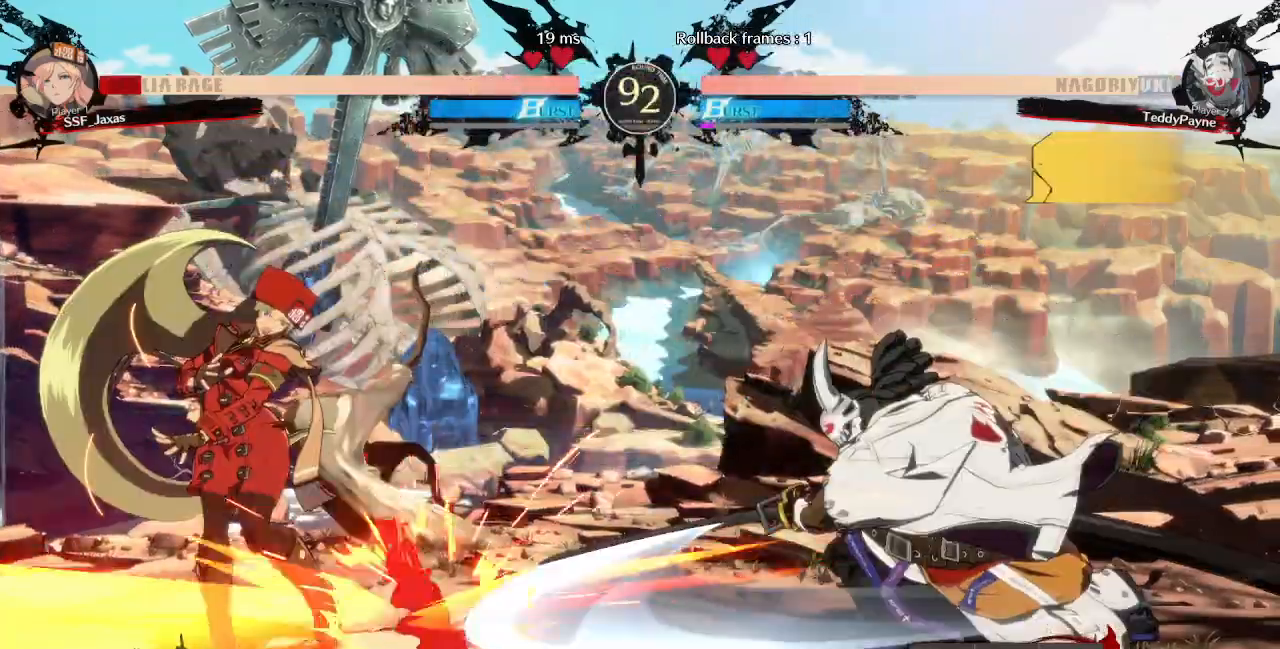
{"dt_ms": 520, "buttons": ["DPAD_LEFT"], "events": [[40, "TRIANGLE", "up"], [240, "DPAD_LEFT", "down"]]}
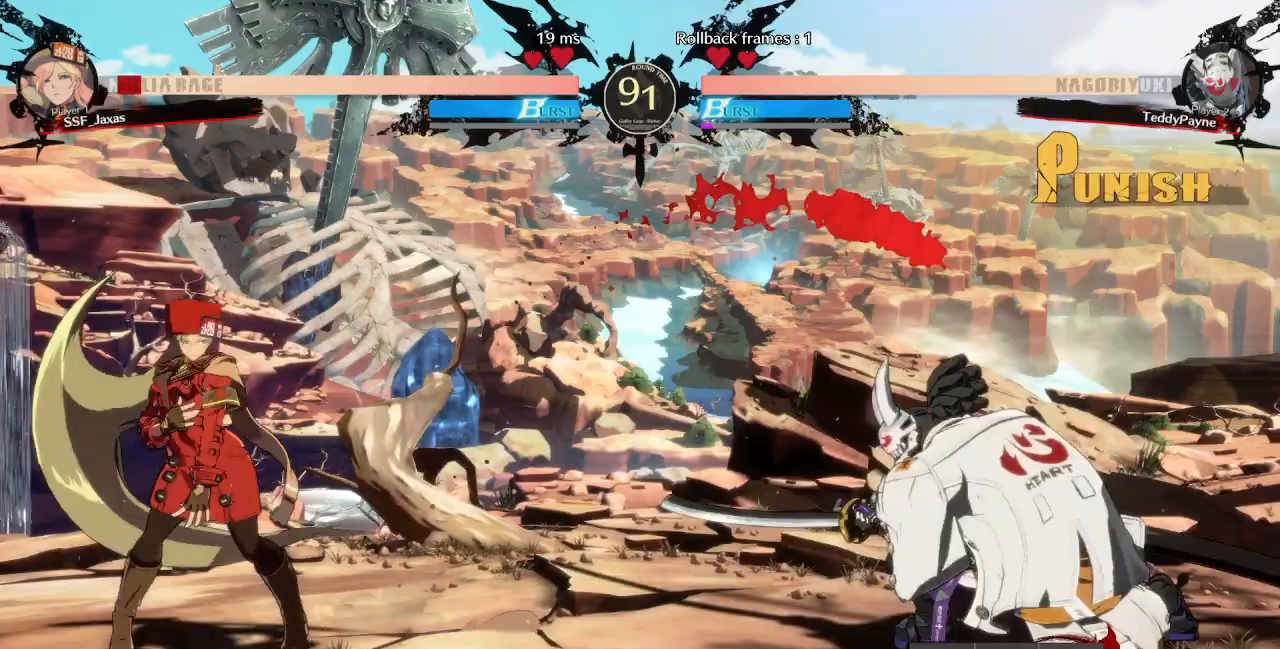
{"dt_ms": 480, "buttons": ["DPAD_LEFT"], "events": [[80, "DPAD_LEFT", "up"], [80, "DPAD_RIGHT", "down"], [280, "DPAD_LEFT", "down"], [280, "DPAD_RIGHT", "up"]]}
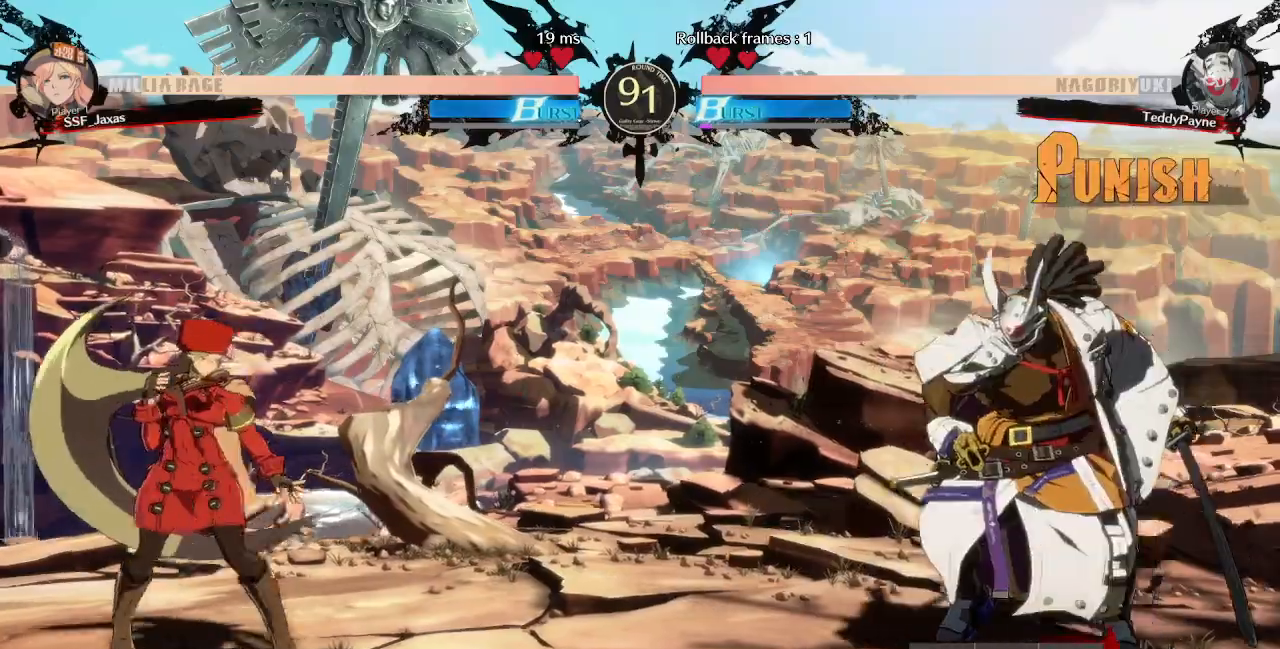
{"dt_ms": 520, "buttons": ["DPAD_LEFT"], "events": []}
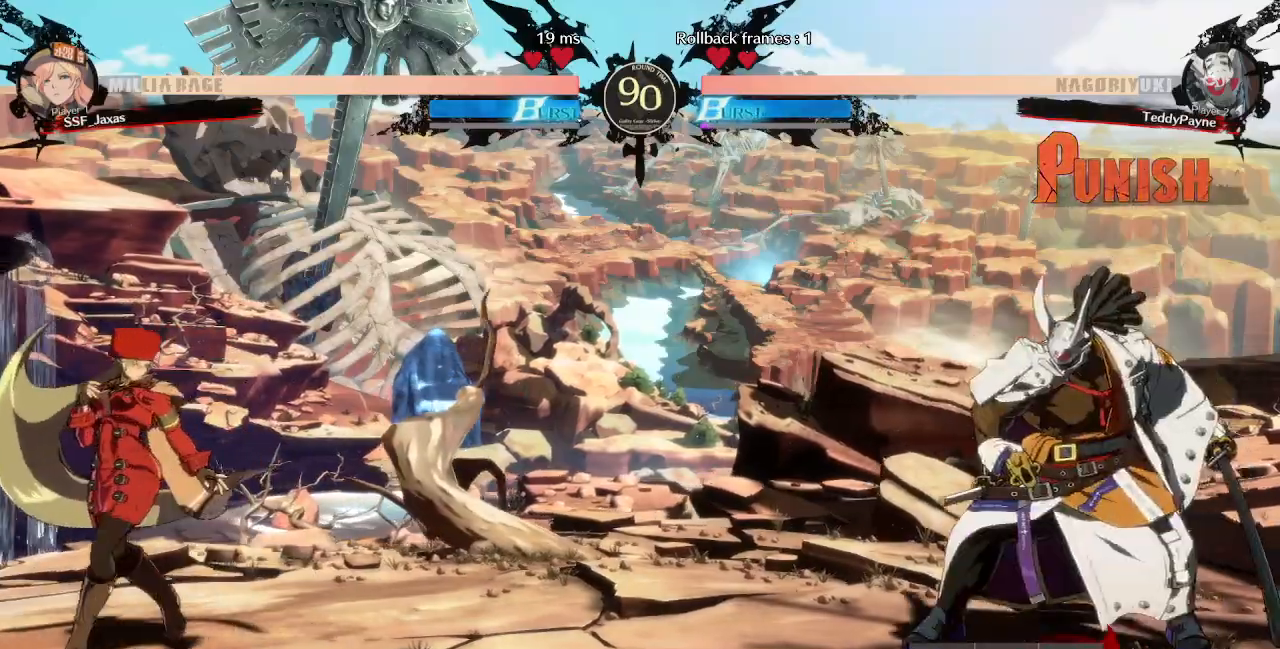
{"dt_ms": 480, "buttons": ["DPAD_LEFT"], "events": []}
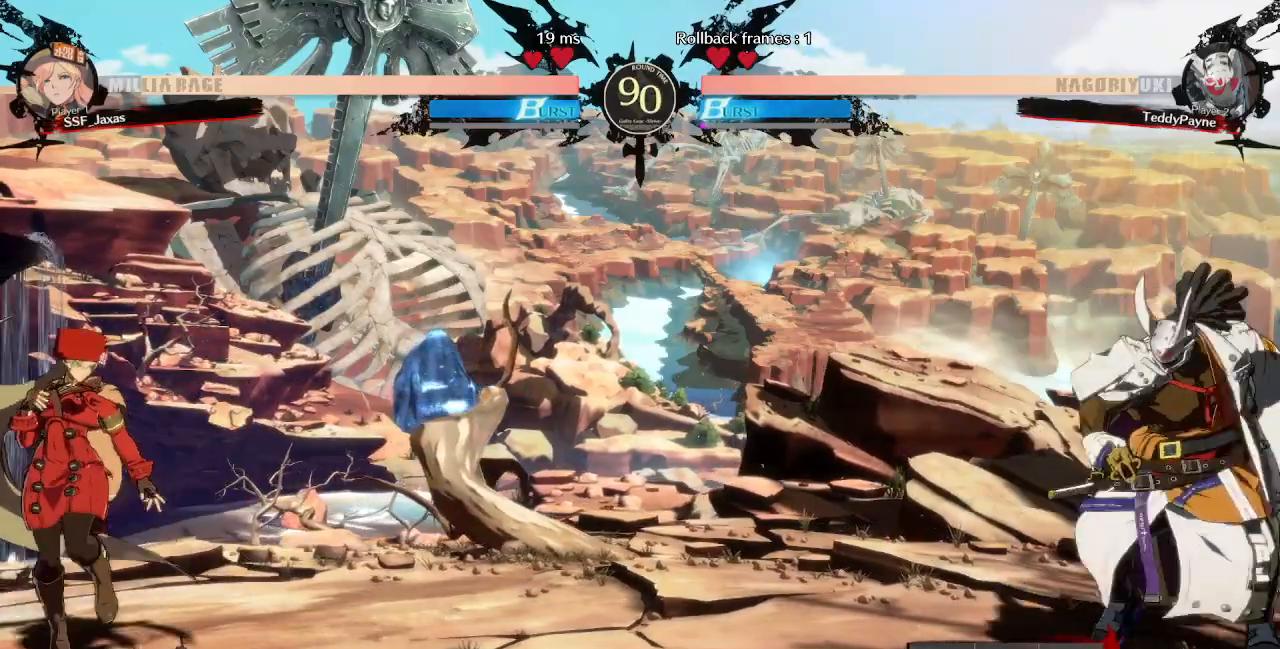
{"dt_ms": 520, "buttons": ["DPAD_RIGHT"], "events": [[120, "DPAD_LEFT", "up"], [120, "DPAD_RIGHT", "down"], [160, "DPAD_RIGHT", "up"], [240, "DPAD_RIGHT", "down"]]}
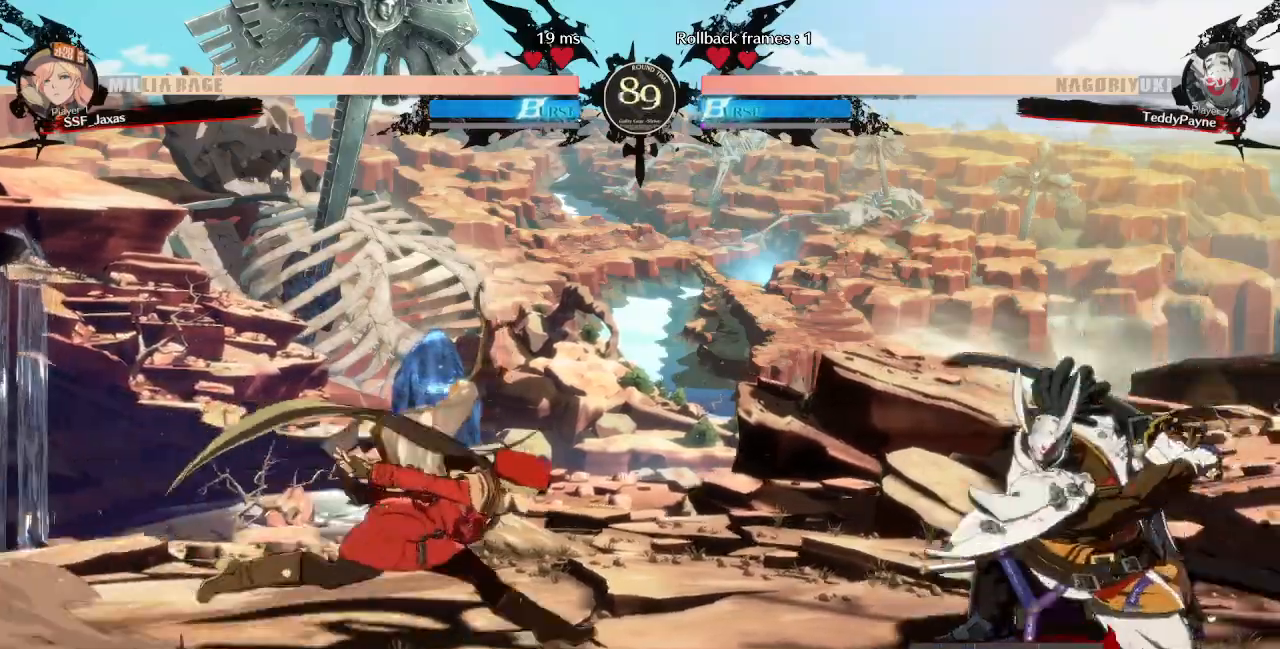
{"dt_ms": 480, "buttons": ["DPAD_LEFT"], "events": [[80, "DPAD_LEFT", "down"], [80, "DPAD_RIGHT", "up"], [80, "DPAD_UP", "down"], [200, "DPAD_UP", "up"]]}
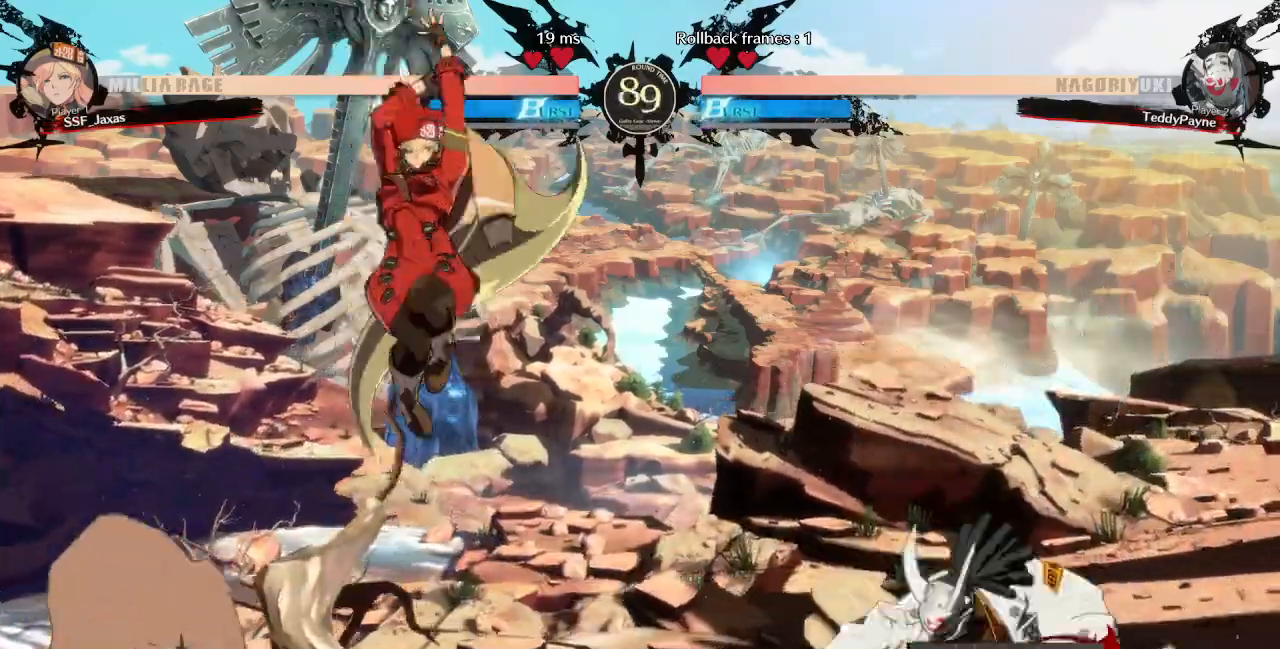
{"dt_ms": 1000, "buttons": ["DPAD_RIGHT"], "events": [[40, "DPAD_LEFT", "up"], [120, "TRIANGLE", "down"], [240, "TRIANGLE", "up"], [440, "DPAD_LEFT", "down"], [720, "DPAD_RIGHT", "down"], [760, "DPAD_LEFT", "up"], [800, "DPAD_RIGHT", "up"], [920, "DPAD_RIGHT", "down"]]}
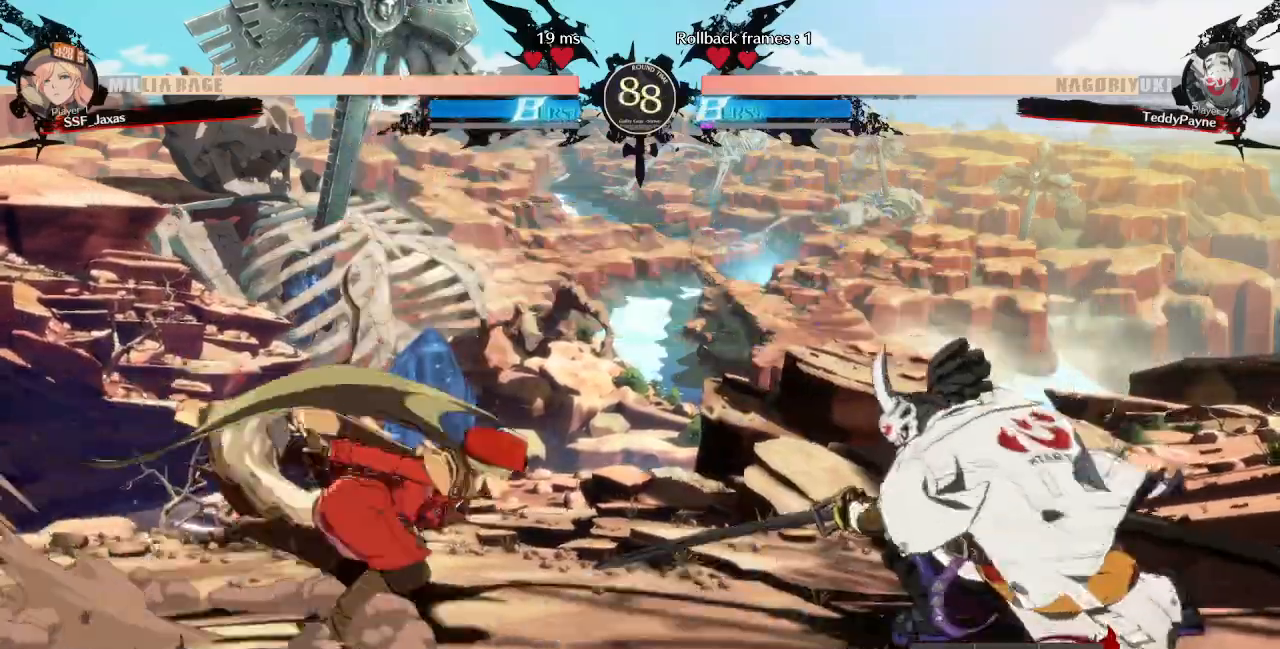
{"dt_ms": 520, "buttons": ["DPAD_LEFT"]}
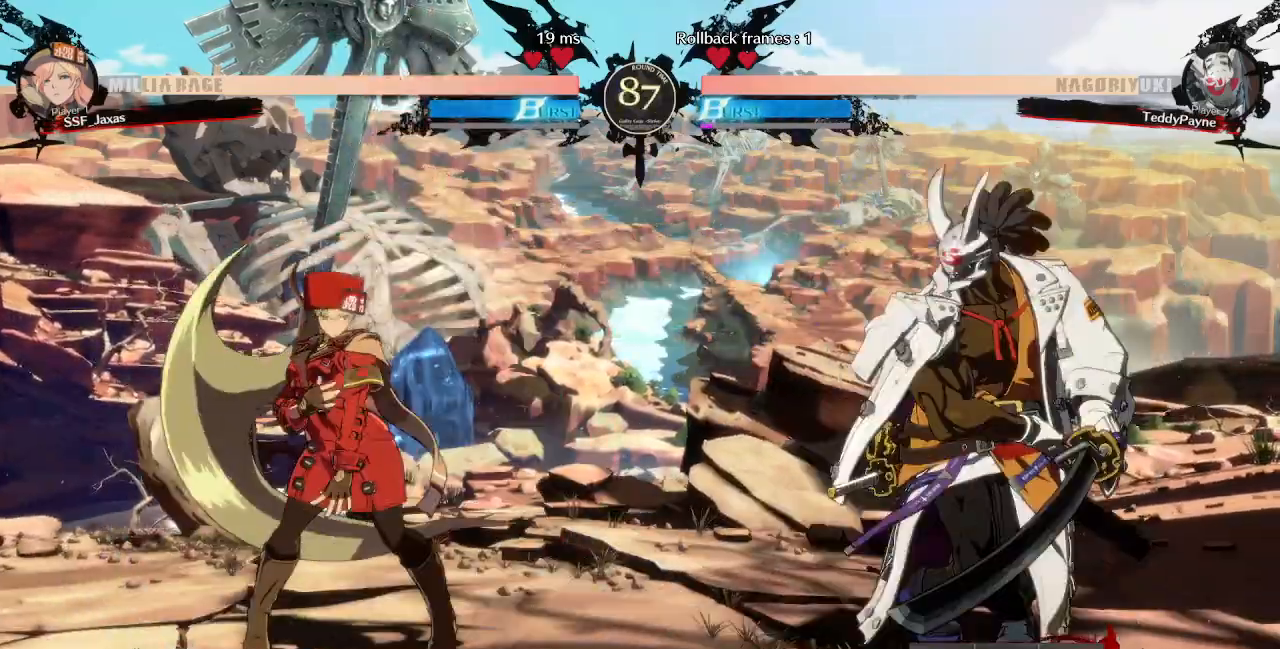
{"dt_ms": 480, "buttons": []}
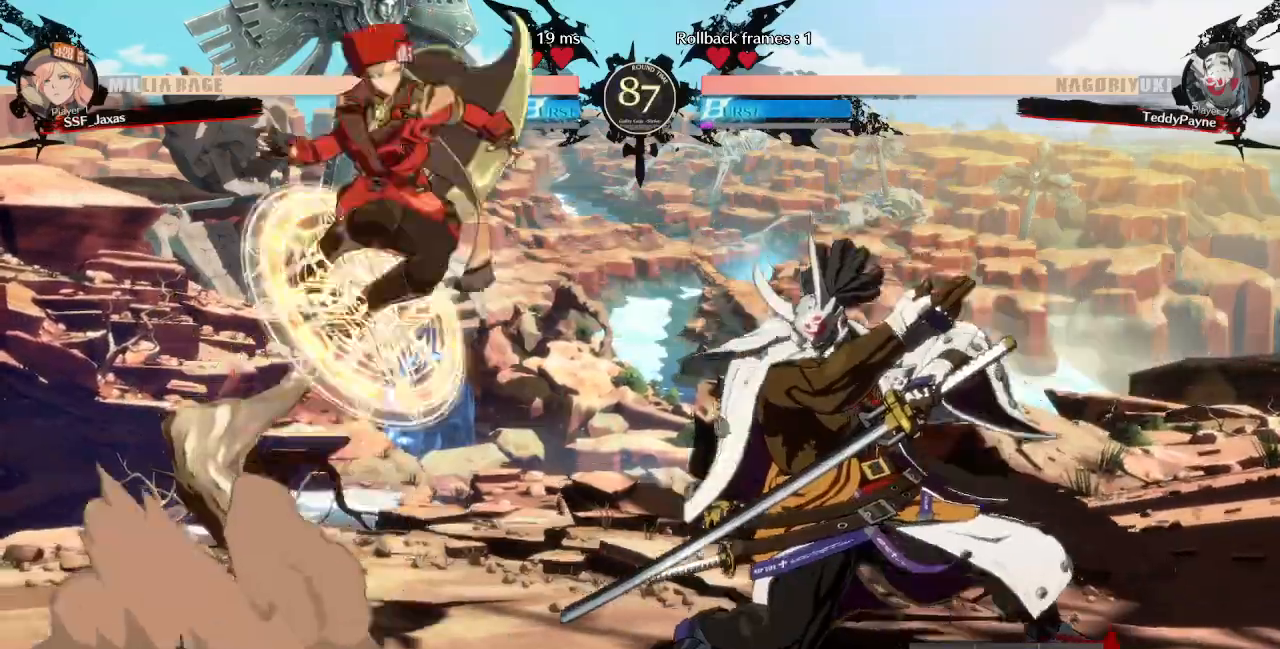
{"dt_ms": 520, "buttons": []}
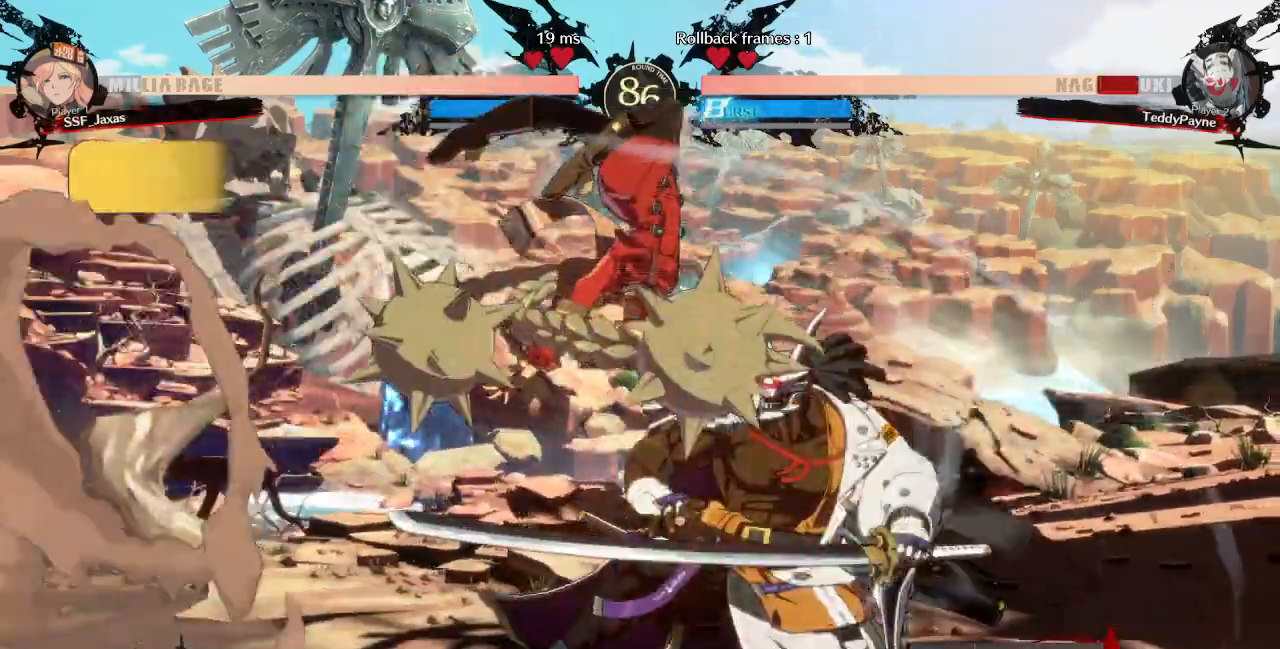
{"dt_ms": 480, "buttons": ["DPAD_RIGHT"]}